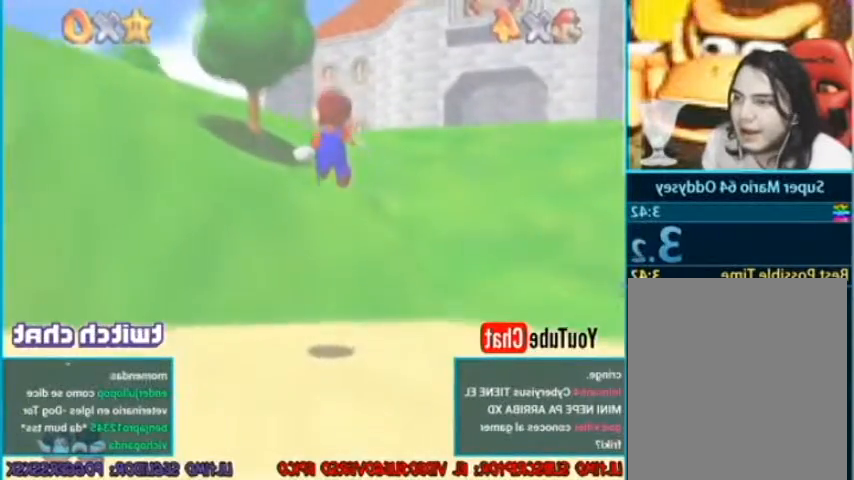
Gameplay with a controller (Nintendo layout); each line is a JSON object with the inputs held at the frame after it. "events" lists button and stick changes between this image and that frame as [ms after this image, input, new state], when the widget could be followed in between. Not read: L3 R3 Z.
{"buttons": ["A"], "left_stick": "center", "events": [[66, "A", "up"], [166, "A", "down"], [233, "A", "up"], [333, "A", "down"], [400, "A", "up"], [500, "A", "down"]]}
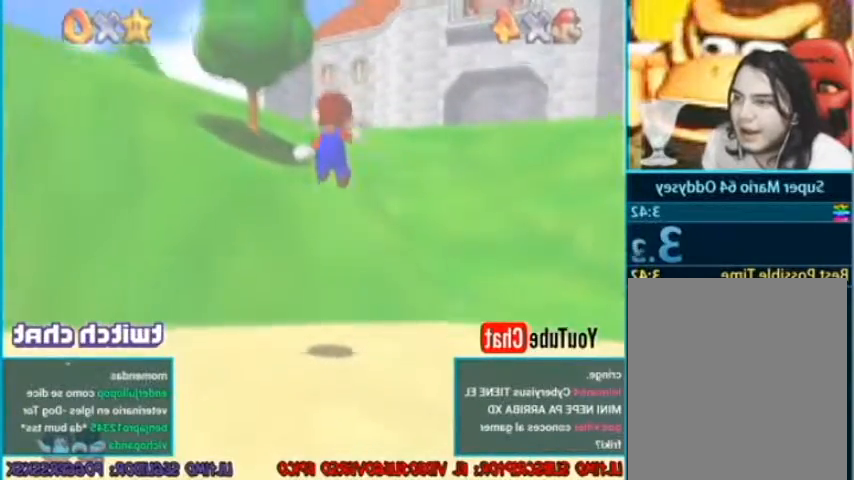
{"buttons": ["A"], "left_stick": "center", "events": [[67, "A", "up"], [134, "A", "down"], [200, "A", "up"], [300, "A", "down"], [401, "A", "up"], [467, "A", "down"]]}
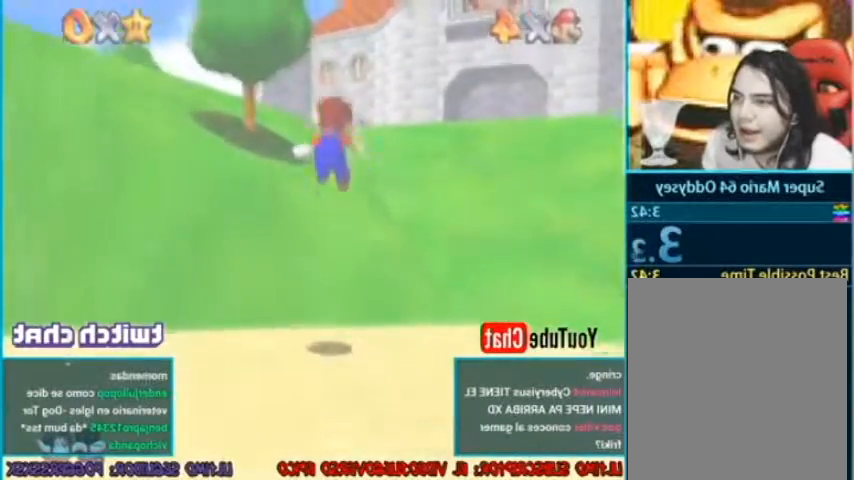
{"buttons": ["A"], "left_stick": "center", "events": [[33, "A", "up"], [133, "A", "down"], [200, "A", "up"], [300, "A", "down"]]}
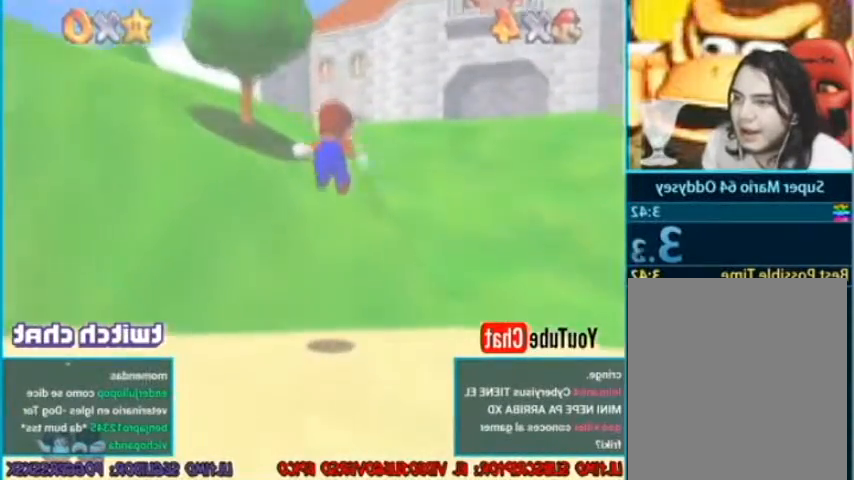
{"buttons": ["A"], "left_stick": "center", "events": []}
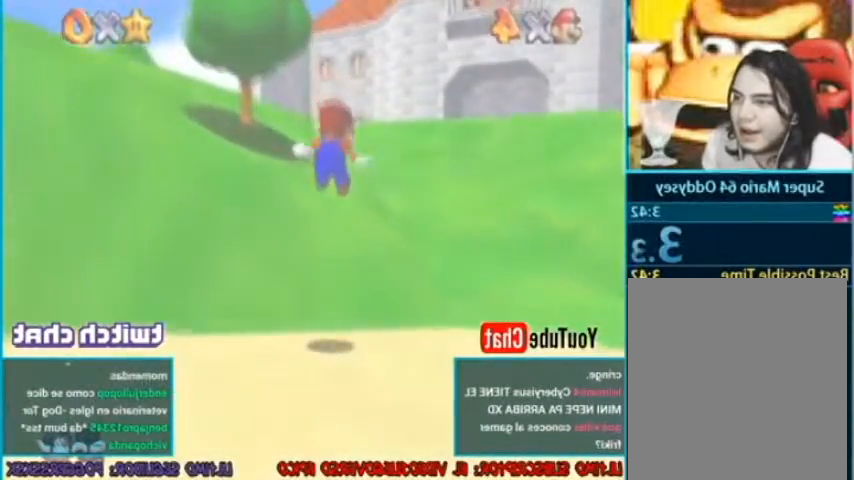
{"buttons": [], "left_stick": "center", "events": [[500, "A", "up"]]}